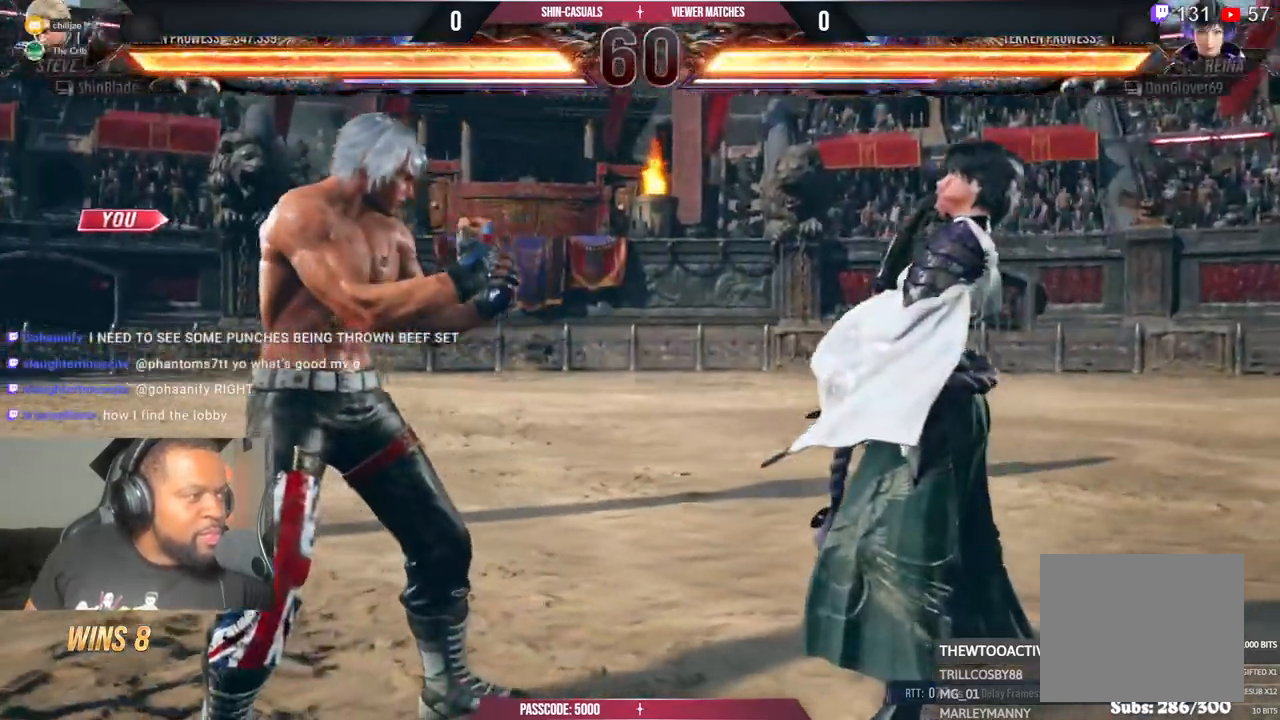
Gameplay with a controller (PlayStation layout); each line is a JSON object with the inputs held at the frame after it. "events" lists button and stick changes between this image and that frame as [ms after this image, input, new state], when the widget could be followed in between.
{"buttons": [], "left_stick": "center", "right_stick": "center", "events": []}
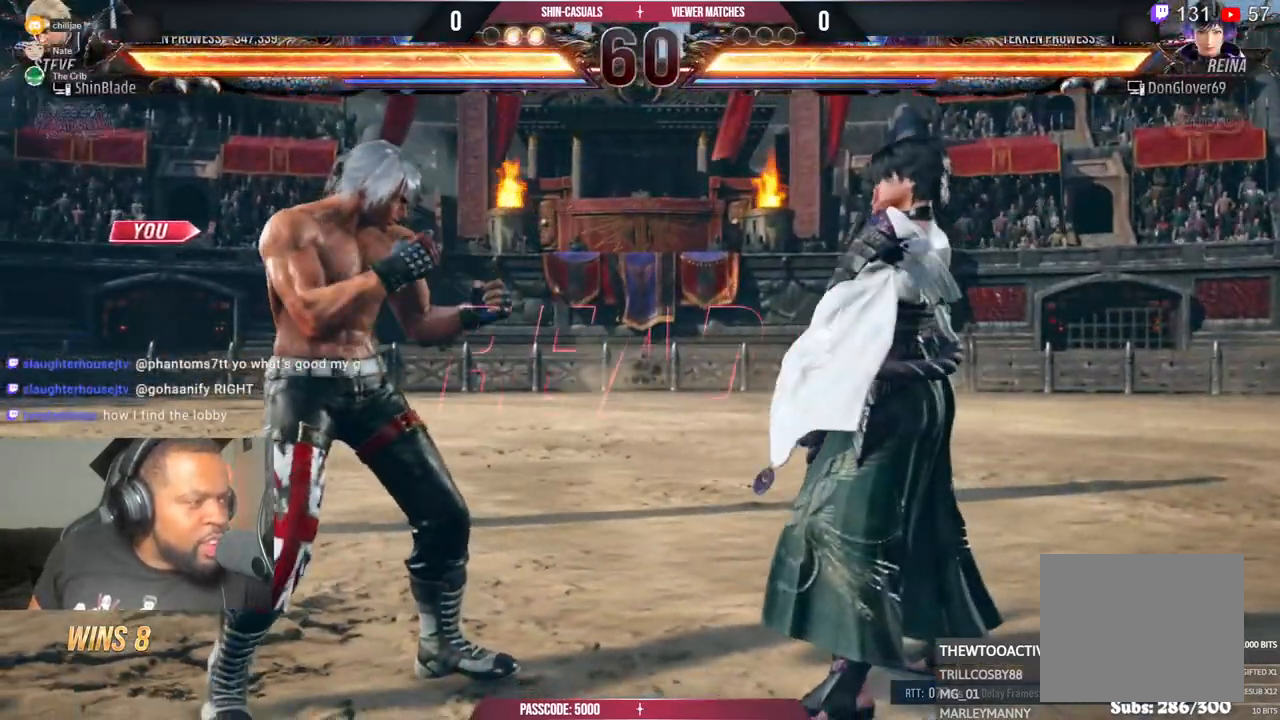
{"buttons": [], "left_stick": "center", "right_stick": "center", "events": []}
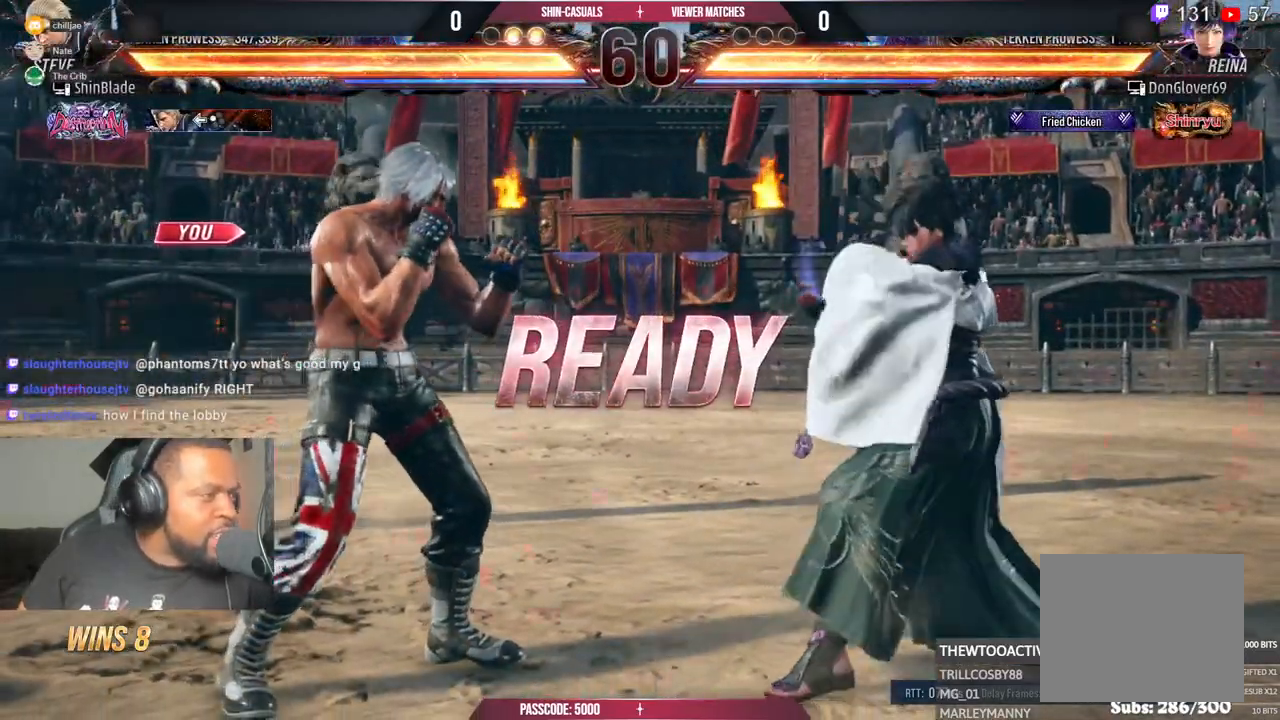
{"buttons": [], "left_stick": "center", "right_stick": "center", "events": []}
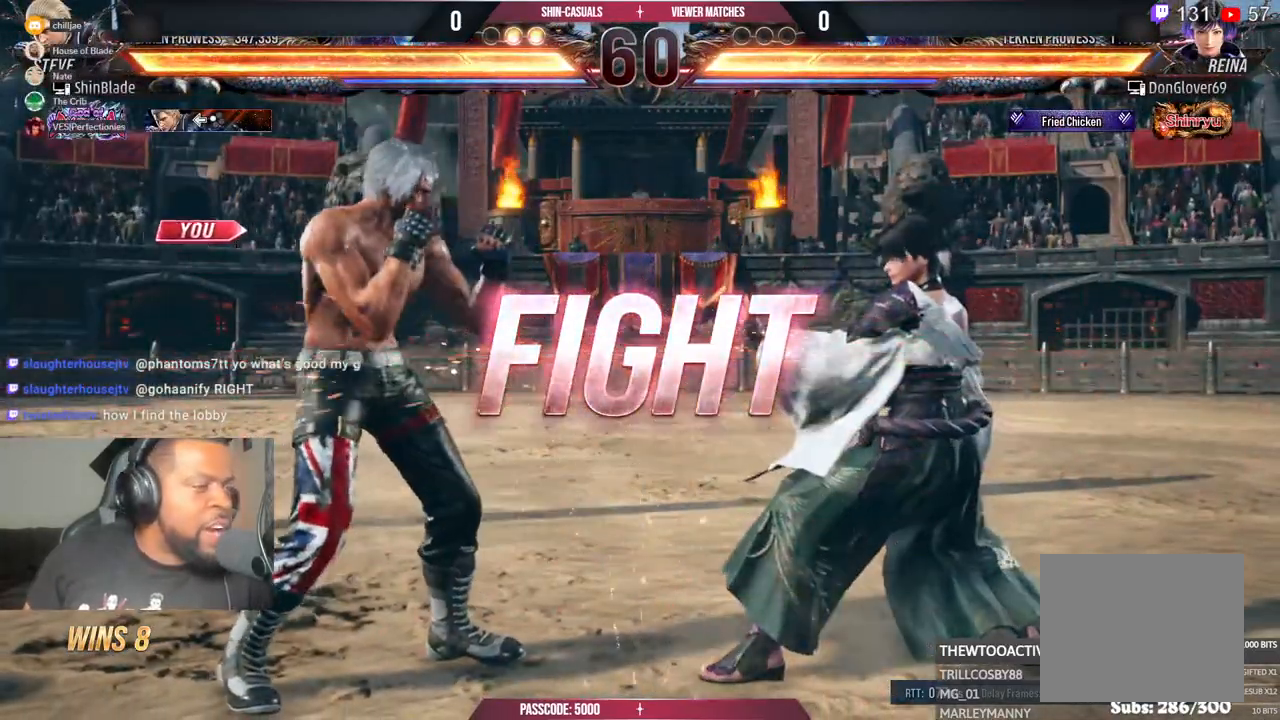
{"buttons": ["DPAD_LEFT"], "left_stick": "center", "right_stick": "center", "events": [[300, "DPAD_LEFT", "down"]]}
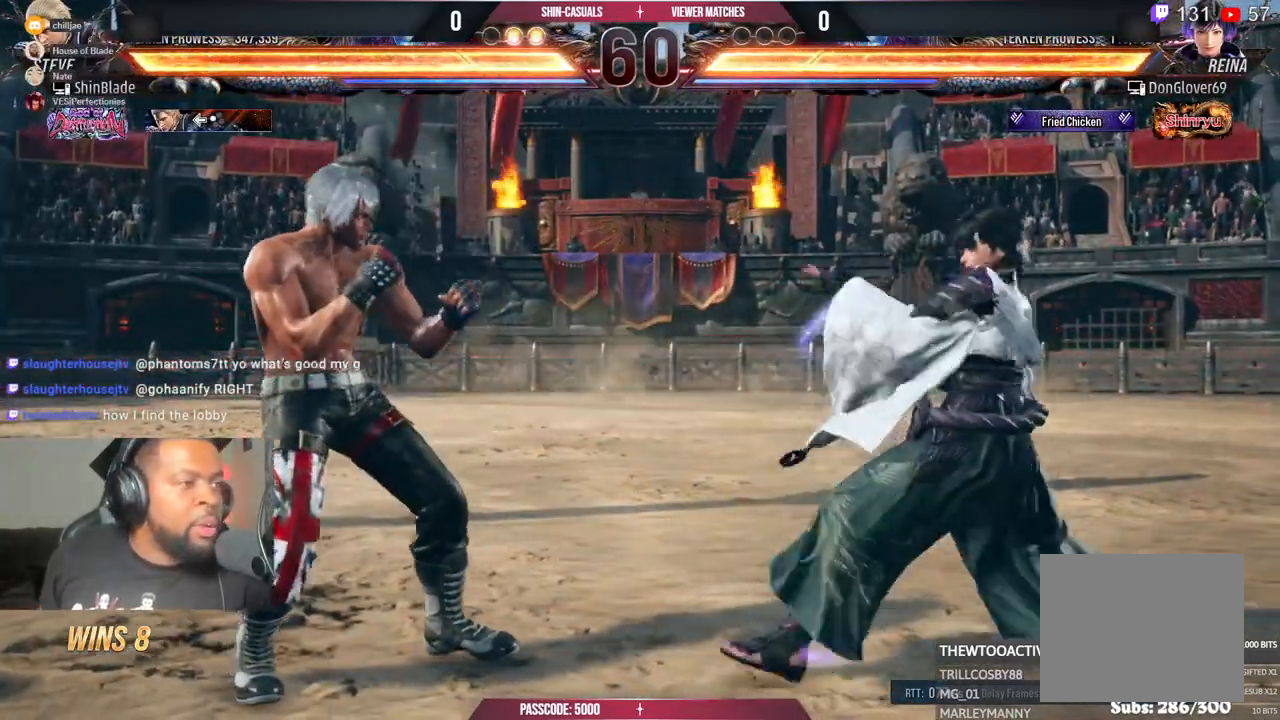
{"buttons": ["DPAD_LEFT"], "left_stick": "center", "right_stick": "center", "events": []}
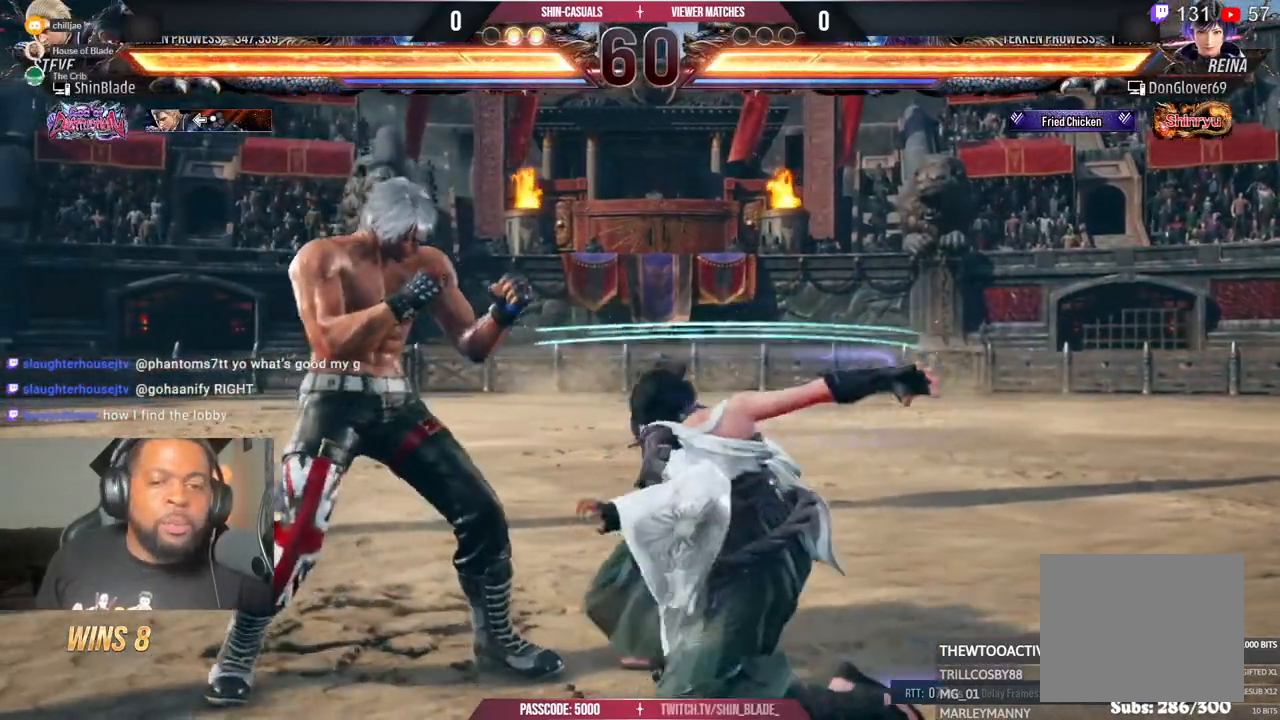
{"buttons": ["SQUARE"], "left_stick": "center", "right_stick": "center", "events": [[200, "DPAD_DOWN", "down"], [200, "SQUARE", "down"], [300, "DPAD_LEFT", "up"], [300, "SQUARE", "up"], [317, "DPAD_DOWN", "up"], [367, "TRIANGLE", "down"], [433, "SQUARE", "down"], [467, "TRIANGLE", "up"]]}
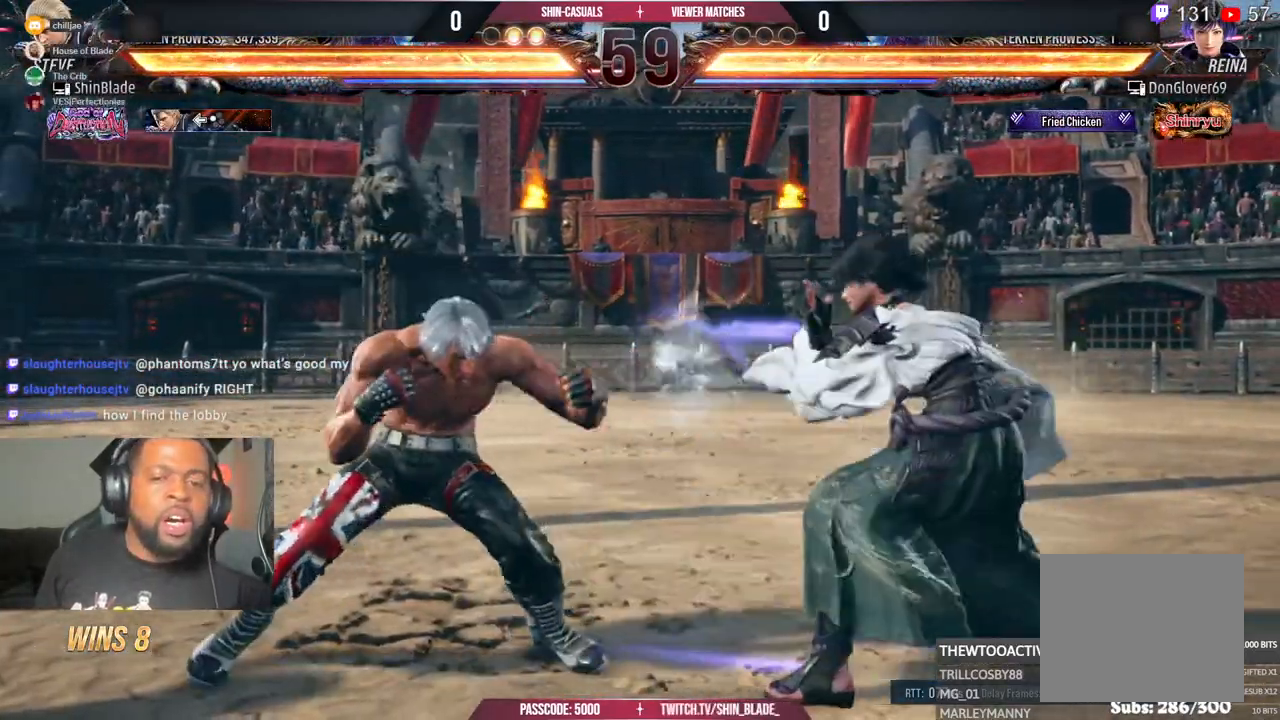
{"buttons": ["CROSS", "CIRCLE", "DPAD_LEFT"], "left_stick": "center", "right_stick": "center", "events": [[33, "SQUARE", "up"], [167, "DPAD_LEFT", "down"], [267, "DPAD_LEFT", "up"], [333, "DPAD_LEFT", "down"], [433, "CIRCLE", "down"], [433, "CROSS", "down"]]}
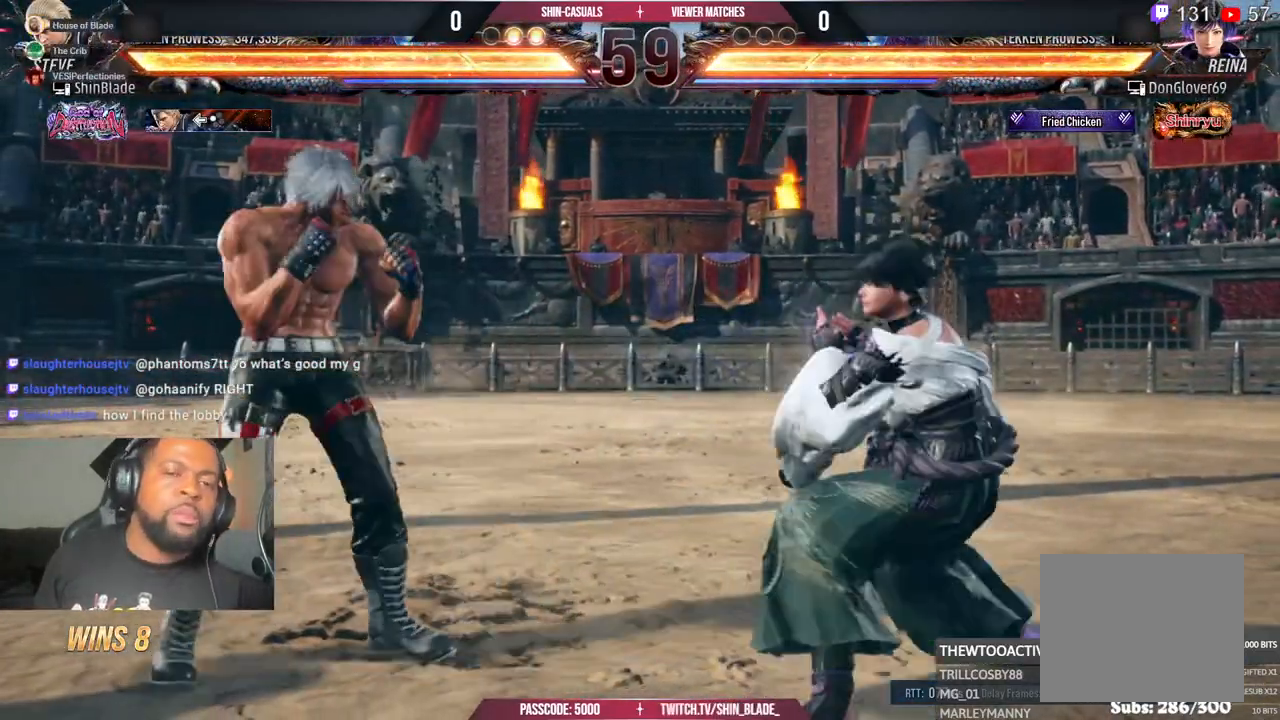
{"buttons": ["CROSS", "CIRCLE", "DPAD_LEFT"], "left_stick": "center", "right_stick": "center", "events": [[33, "CROSS", "up"], [50, "CIRCLE", "up"], [150, "DPAD_DOWN", "down"], [200, "DPAD_DOWN", "up"], [467, "CIRCLE", "down"], [483, "CROSS", "down"]]}
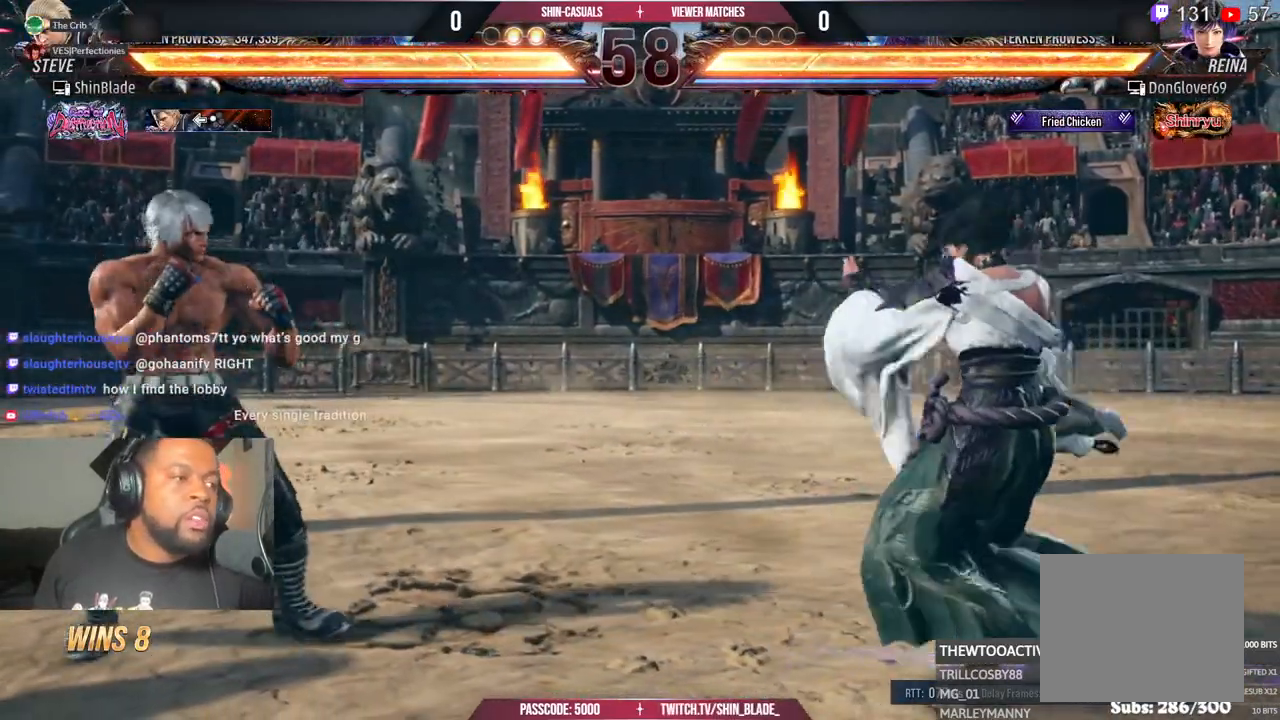
{"buttons": ["TRIANGLE"], "left_stick": "center", "right_stick": "center"}
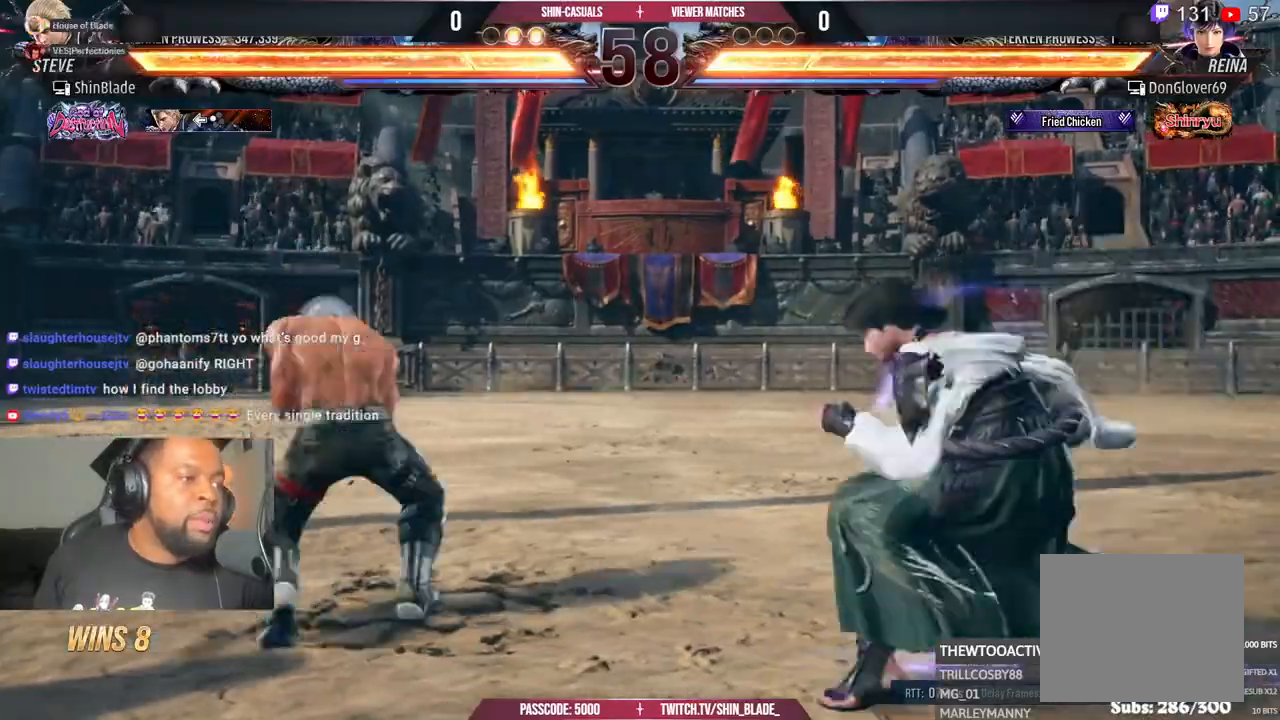
{"buttons": [], "left_stick": "center", "right_stick": "center", "events": [[100, "SQUARE", "down"], [117, "TRIANGLE", "up"], [183, "TRIANGLE", "down"], [200, "SQUARE", "up"], [267, "SQUARE", "down"], [333, "SQUARE", "up"], [333, "TRIANGLE", "up"]]}
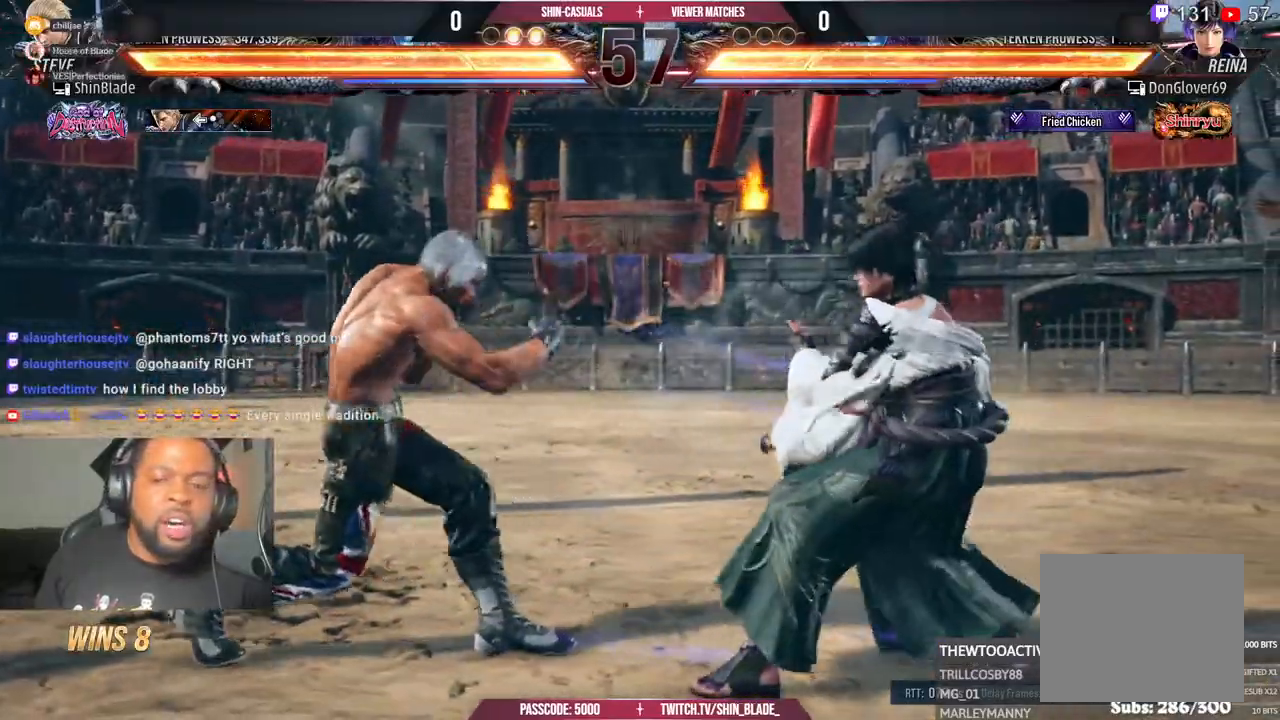
{"buttons": ["DPAD_LEFT"], "left_stick": "center", "right_stick": "center", "events": [[33, "DPAD_LEFT", "down"], [83, "SQUARE", "down"], [500, "SQUARE", "up"]]}
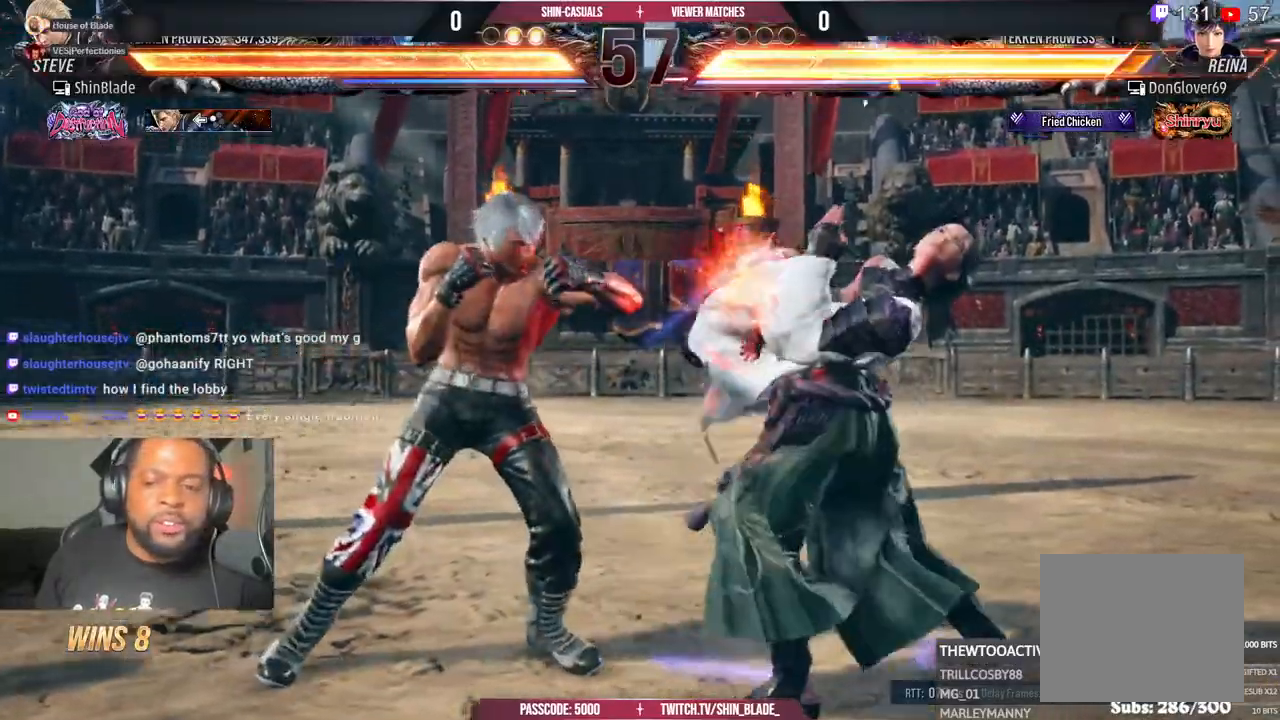
{"buttons": [], "left_stick": "center", "right_stick": "center", "events": [[67, "DPAD_LEFT", "up"], [117, "SQUARE", "down"], [200, "SQUARE", "up"], [283, "SQUARE", "down"], [350, "SQUARE", "up"]]}